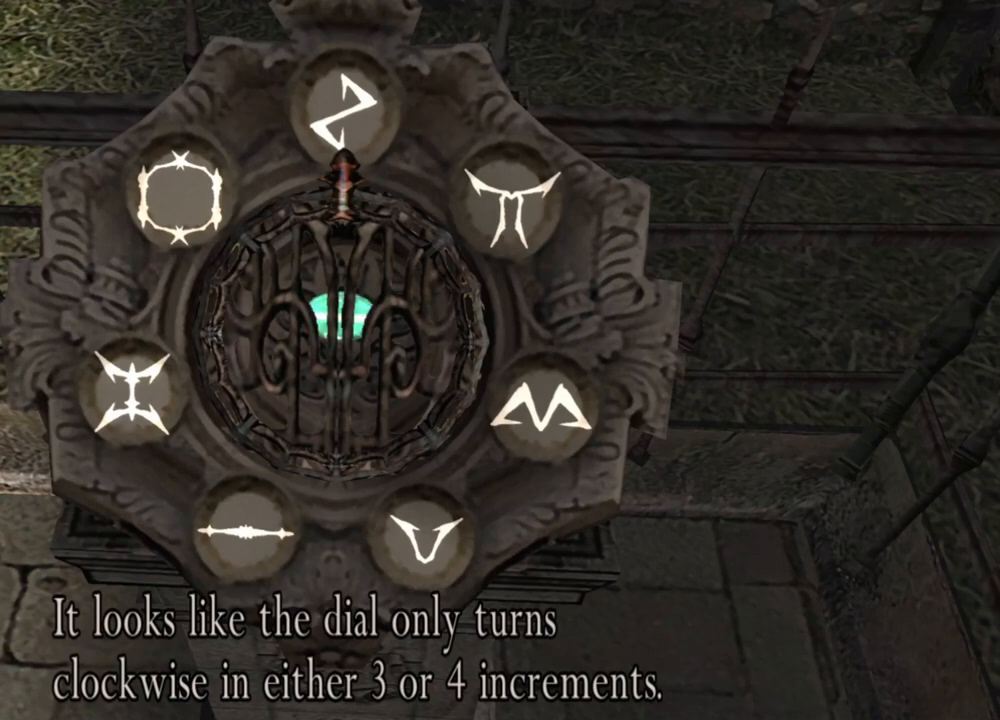
Gameplay with keyboard and mouse; each line is a JSON object with the keys and mouse buttons held at the frame after it. "events" lists presses ("down") and releases ("up") of "1", "2", "3", "4", "5", "a", "alt", "b", "c", "ctrl", "d", "e", "f", "g", "q", "r", "s", "shift", "space", "t", "tab", "tilde", "v", "w", "x", "z", "mouse_left", "mouse_wheel", "mouse_right", "mouse_mb4" and "mouse_mb5" between this image and that frame as [ms after this image, input, new state], when the widget could be followed in between. "mouse_left", "mouse_wheel", "mouse_right", "mouse_mb4", "mouse_mb5" = the "left", "wheel", "right", "mb4", "mb5" buttons of the "mouse" list. No other keys are recorded. "wheel" means that the mouse wheel is clicked or scrolled. Mouse movement is not recorded.
{"keys": [], "mouse": [], "events": []}
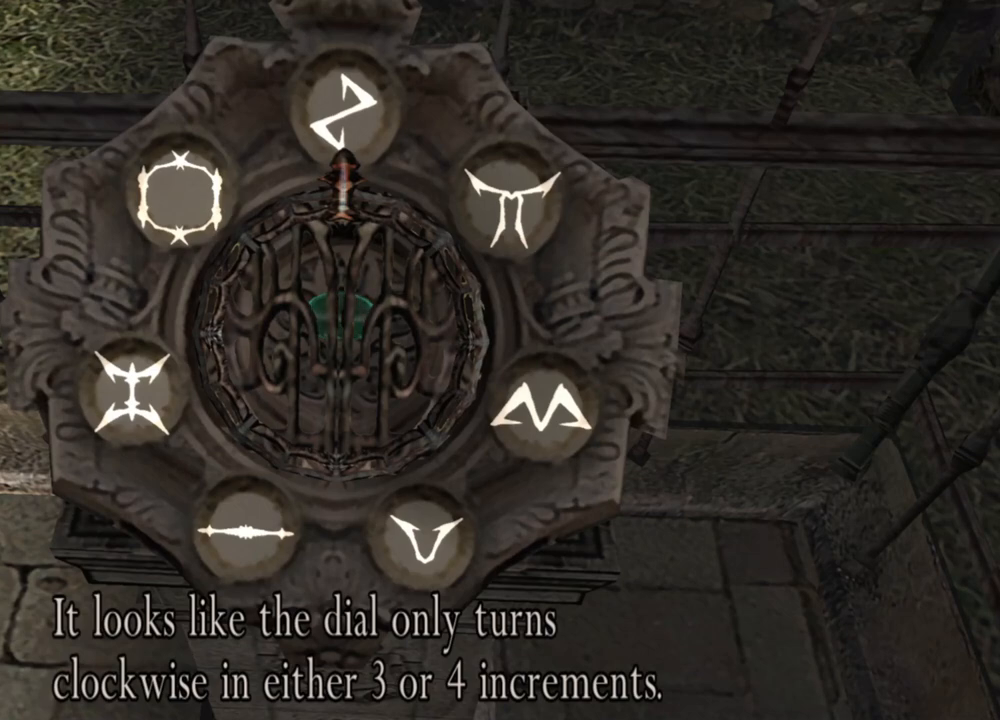
{"keys": [], "mouse": [], "events": []}
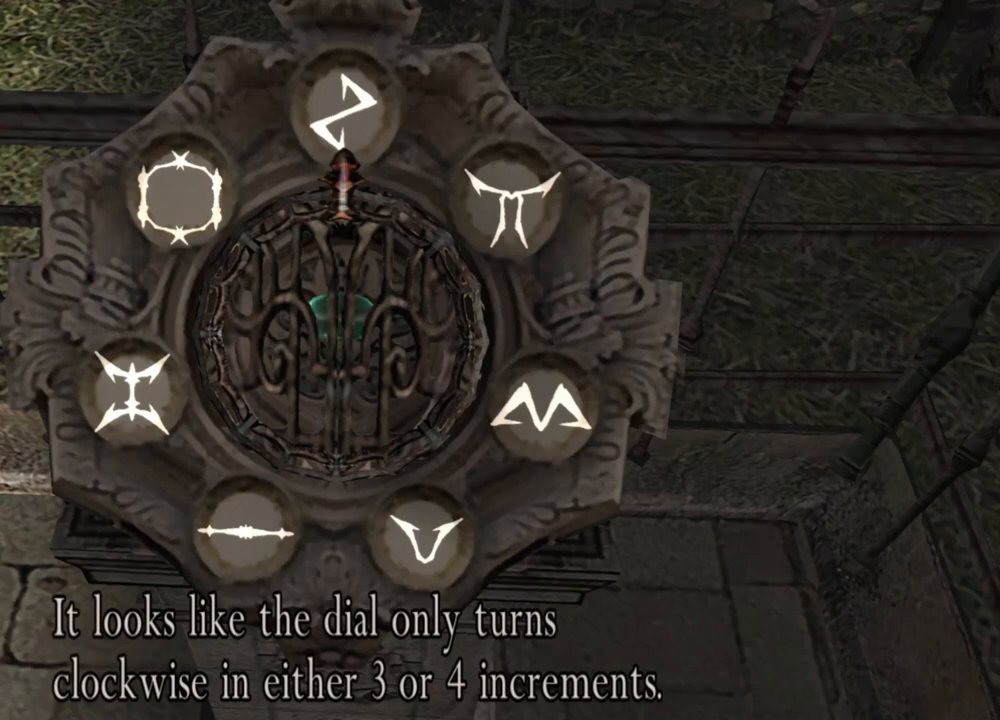
{"keys": [], "mouse": [], "events": []}
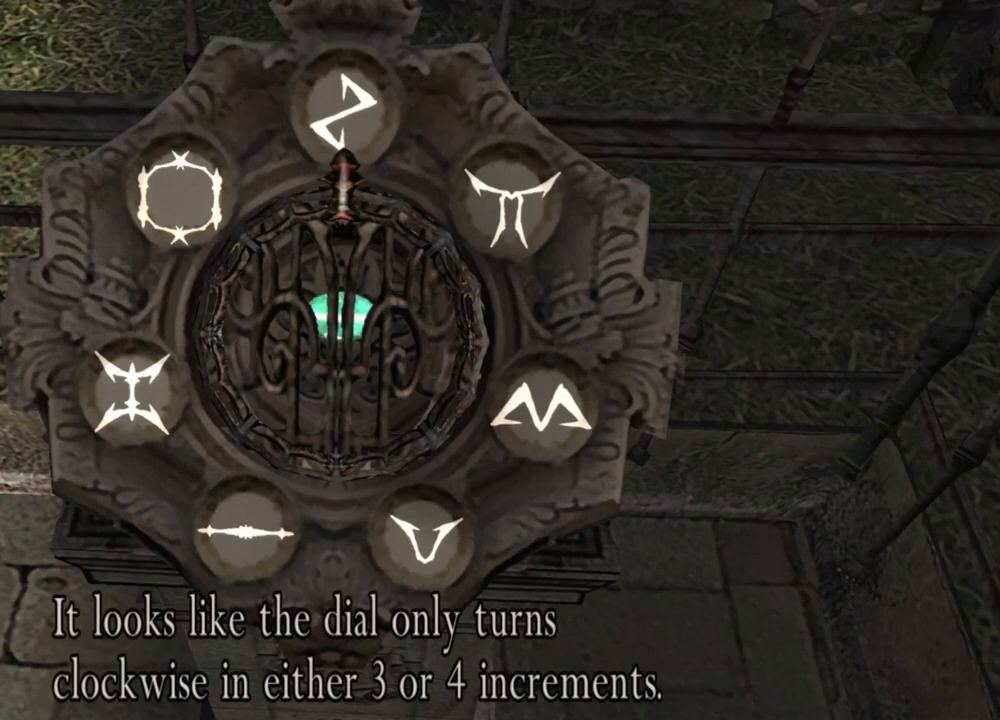
{"keys": [], "mouse": [], "events": []}
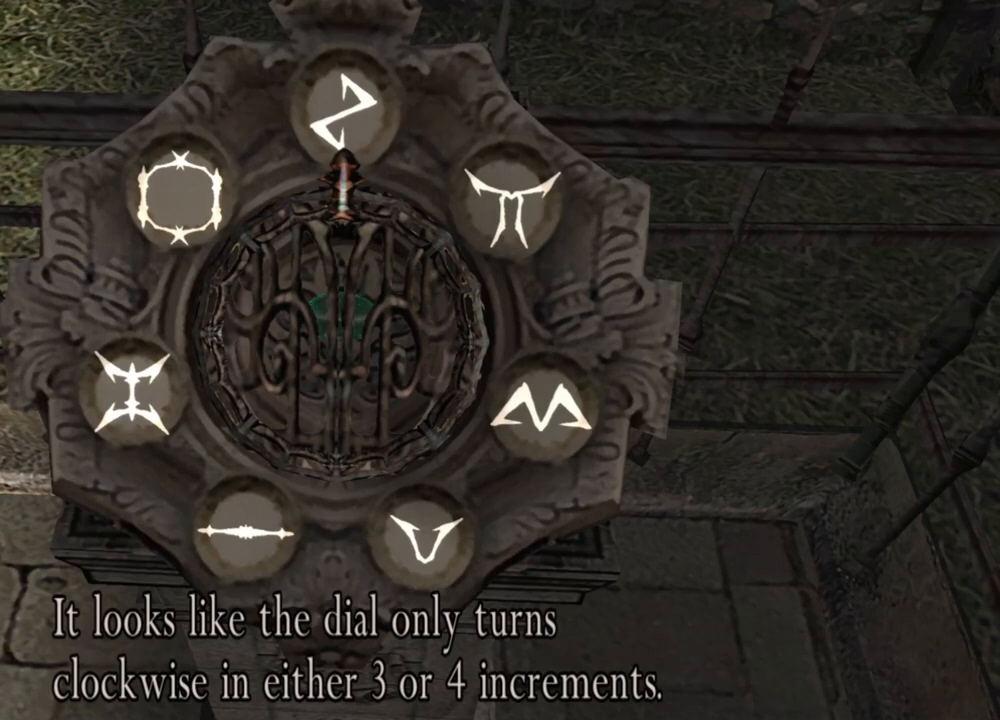
{"keys": [], "mouse": [], "events": []}
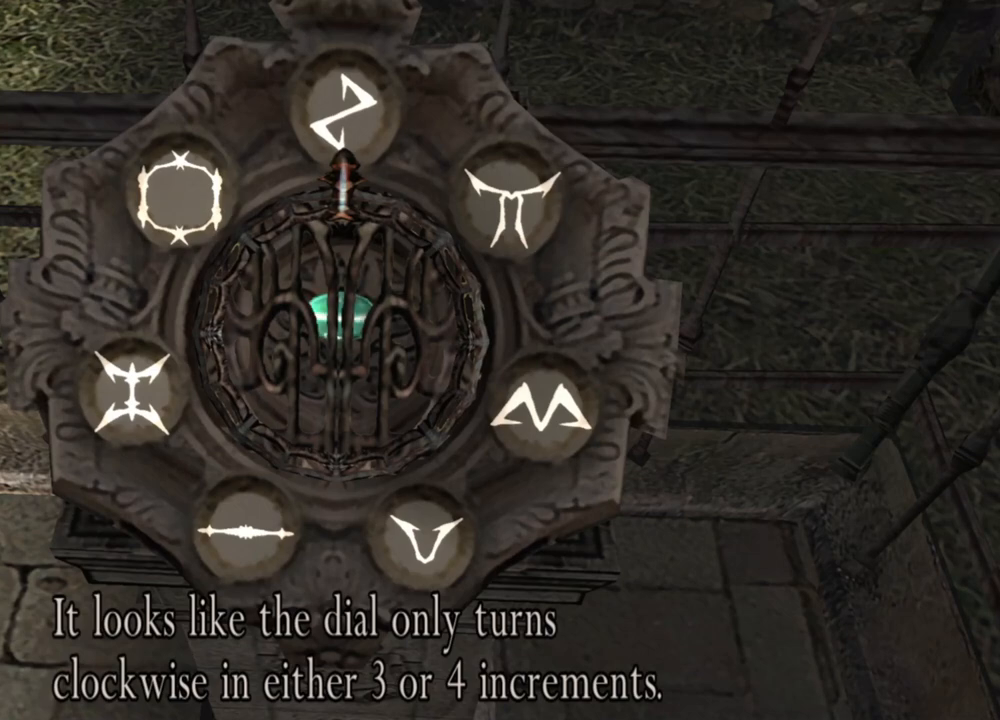
{"keys": [], "mouse": [], "events": []}
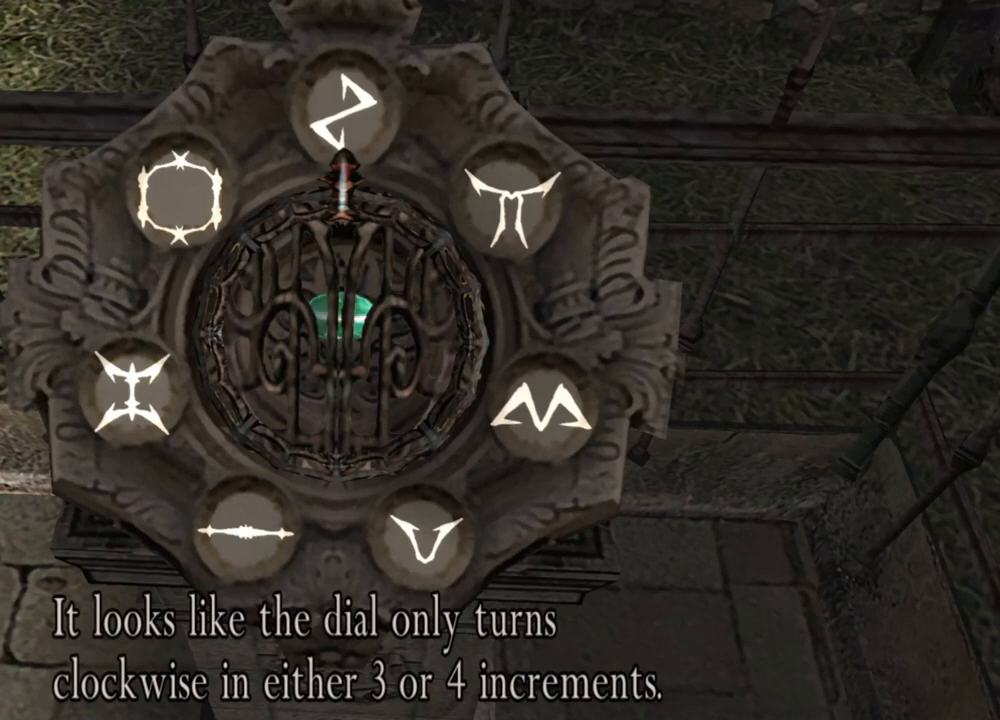
{"keys": [], "mouse": [], "events": []}
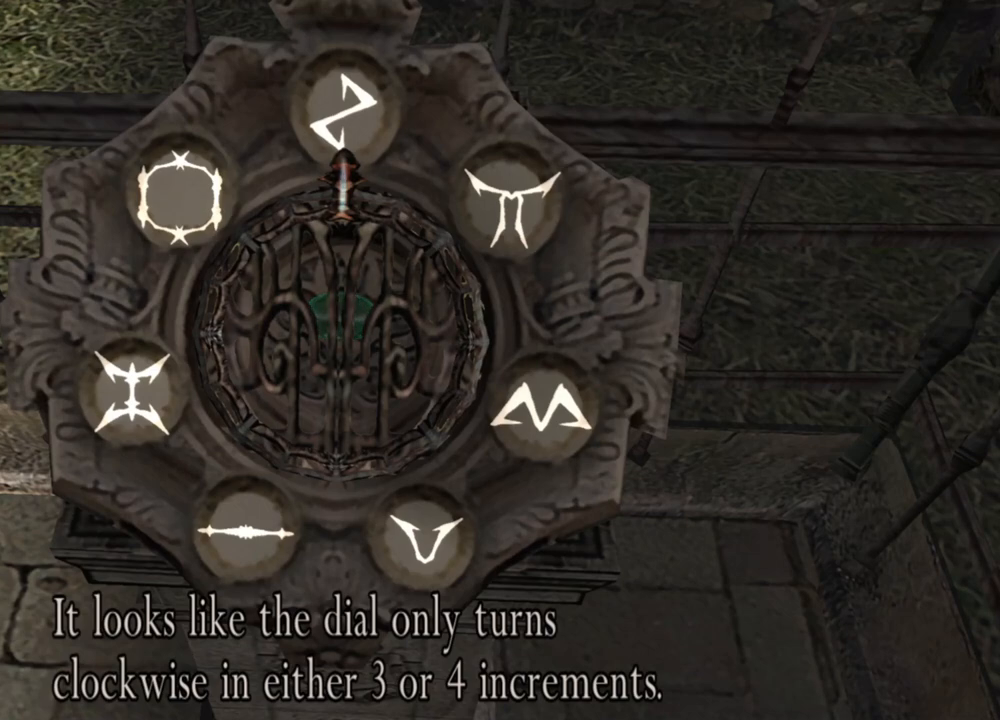
{"keys": [], "mouse": [], "events": []}
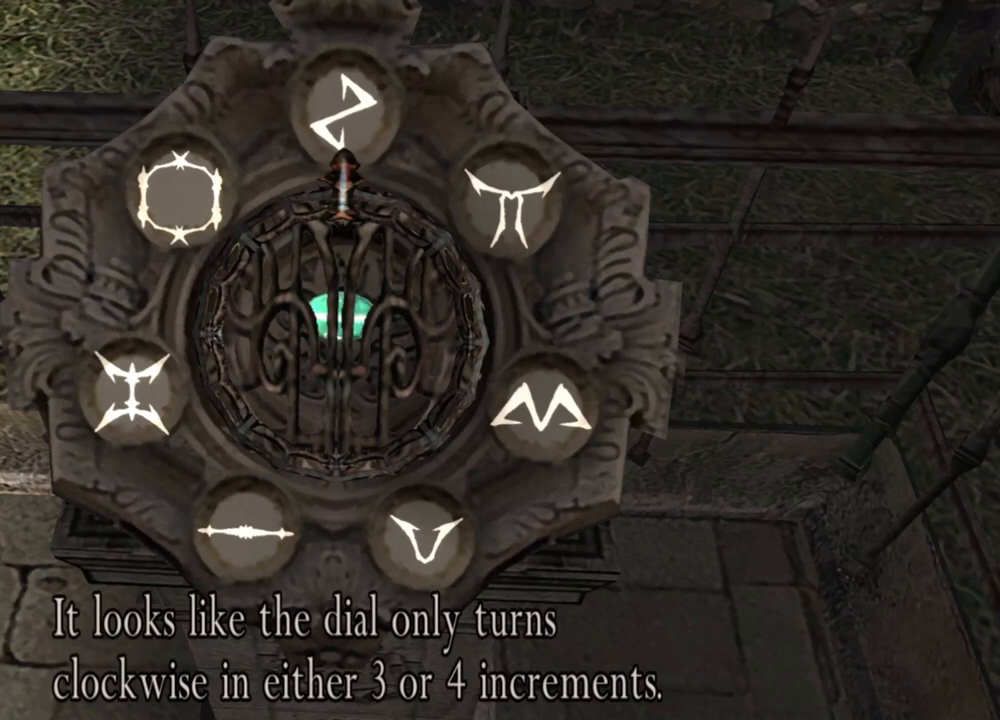
{"keys": [], "mouse": [], "events": [[17, "e", "down"], [183, "e", "up"]]}
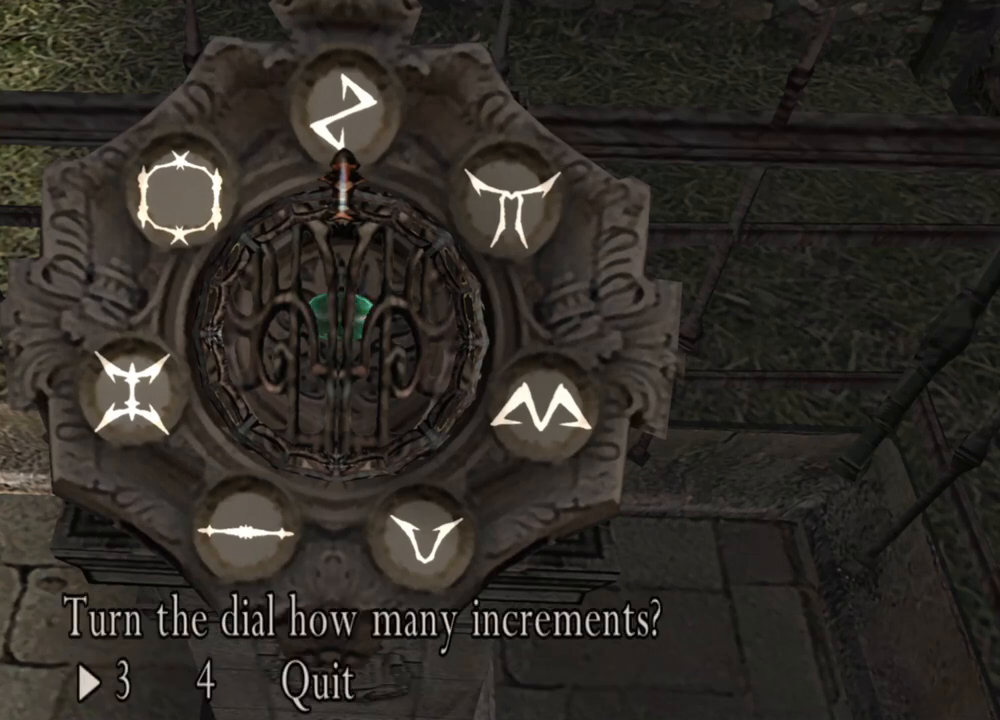
{"keys": [], "mouse": [], "events": []}
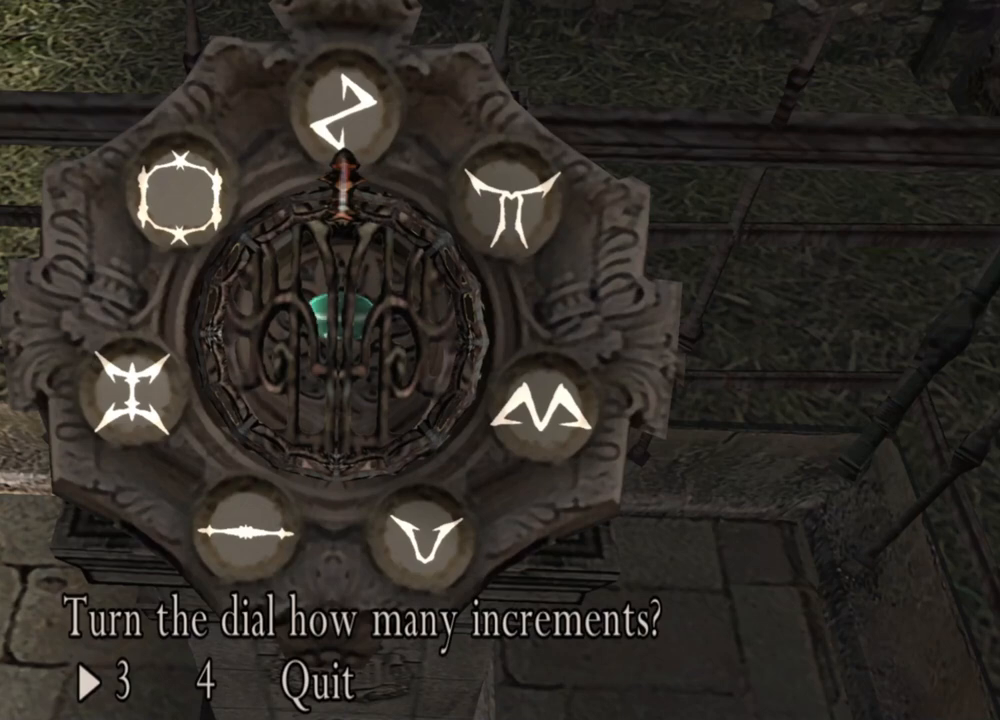
{"keys": [], "mouse": [], "events": []}
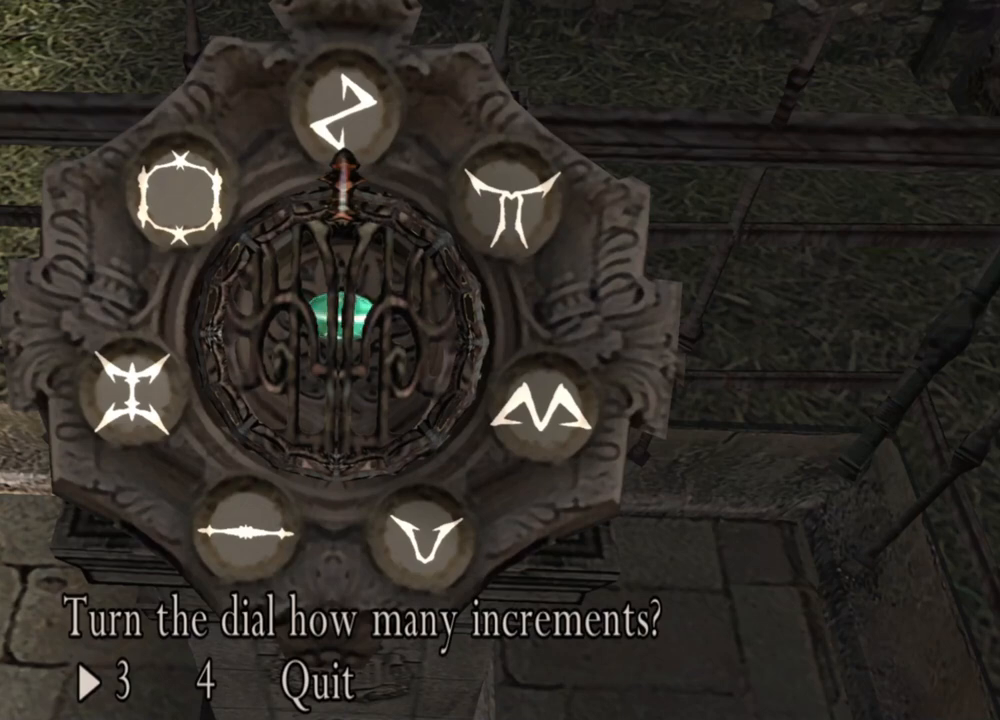
{"keys": [], "mouse": [], "events": []}
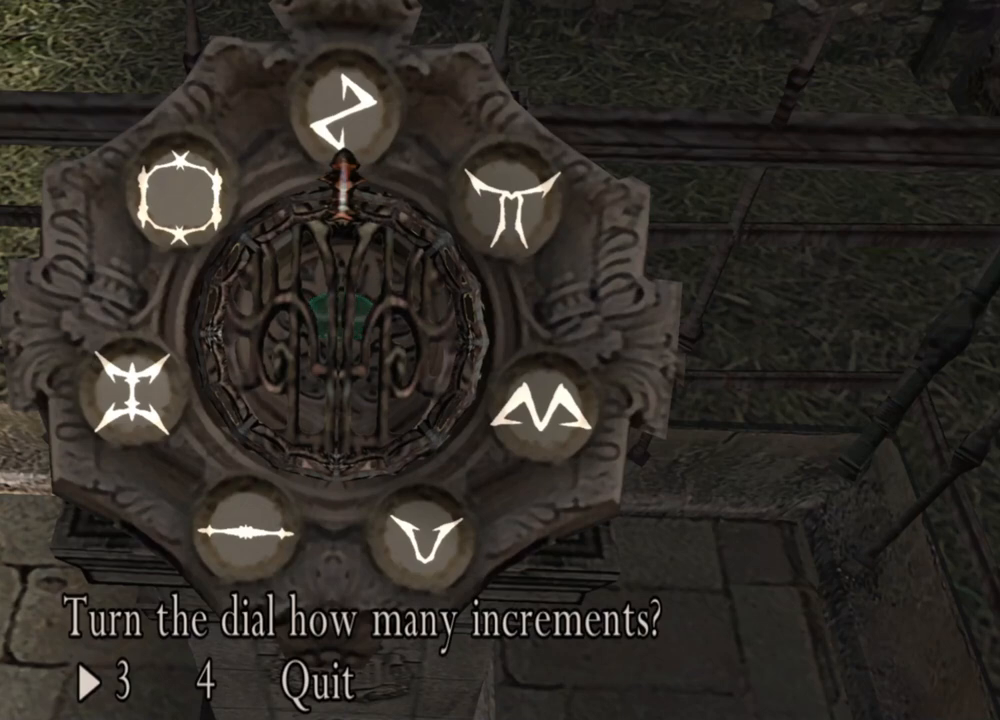
{"keys": [], "mouse": [], "events": []}
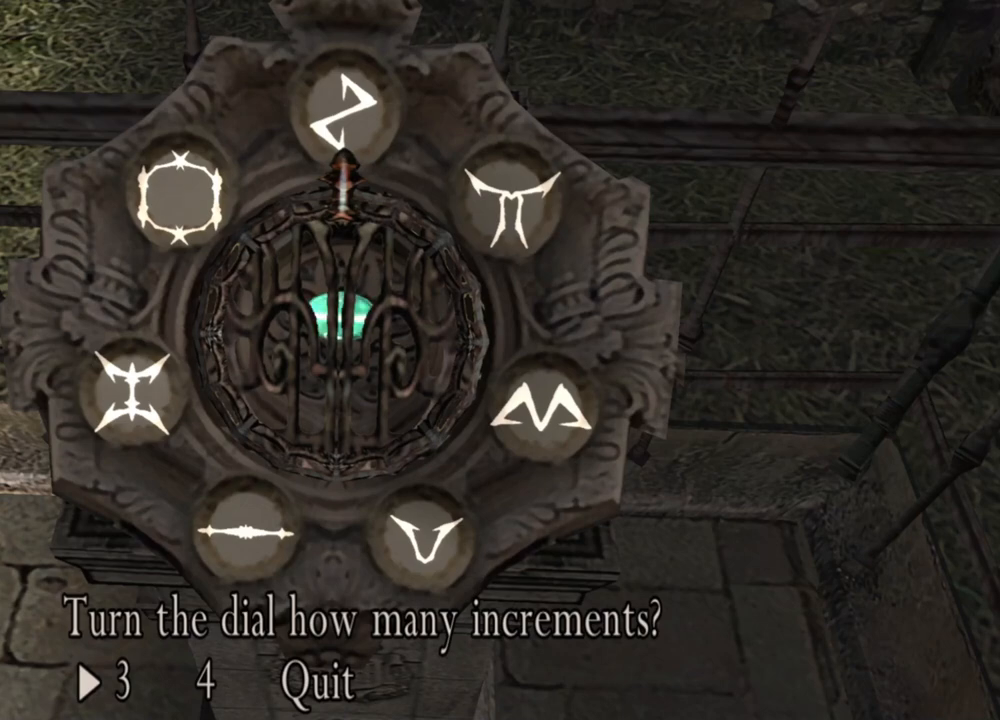
{"keys": [], "mouse": [], "events": []}
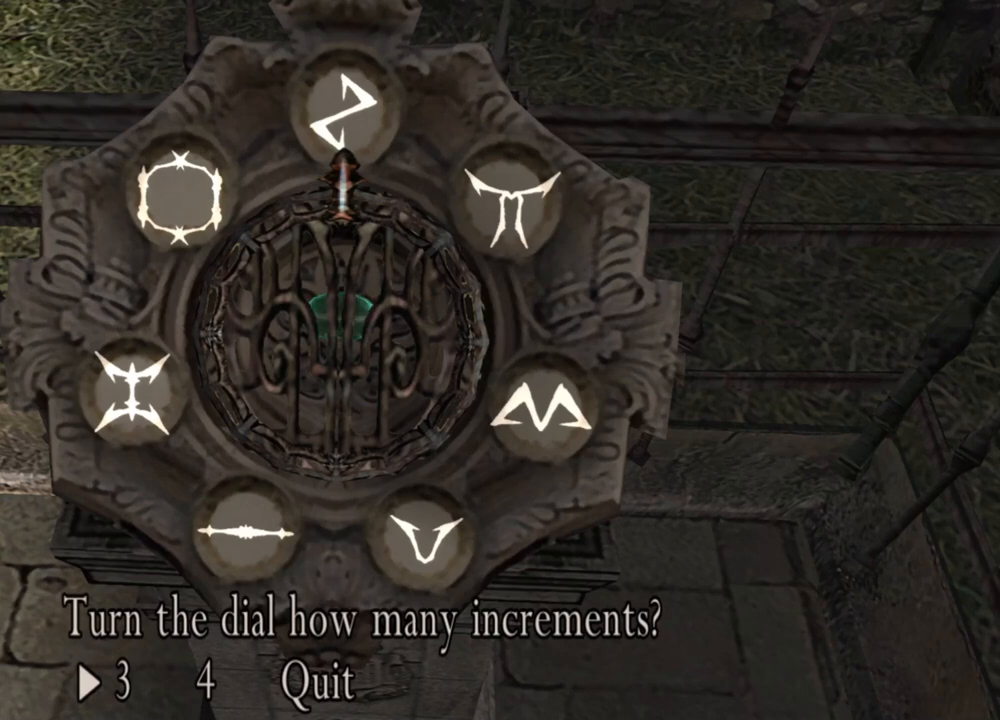
{"keys": [], "mouse": [], "events": []}
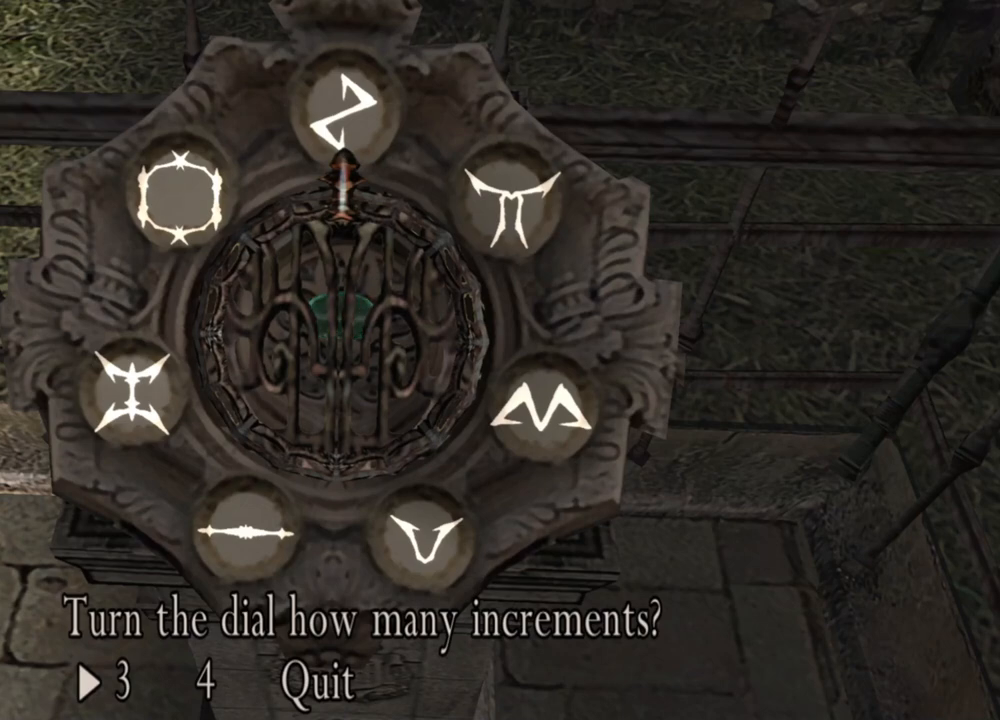
{"keys": [], "mouse": [], "events": []}
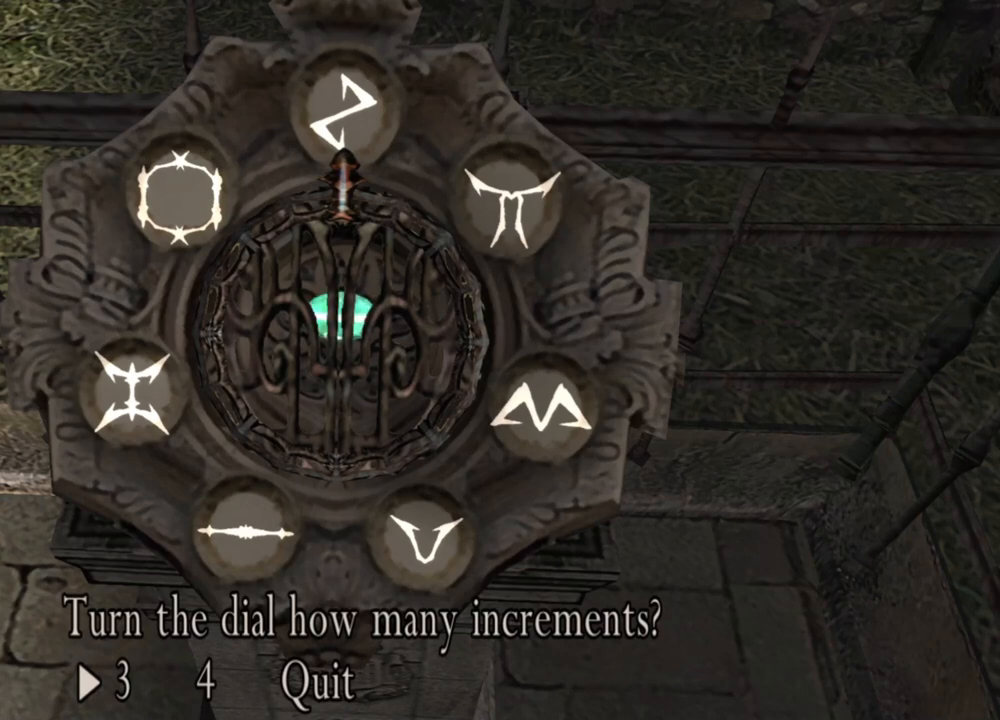
{"keys": [], "mouse": [], "events": [[383, "e", "down"], [483, "e", "up"]]}
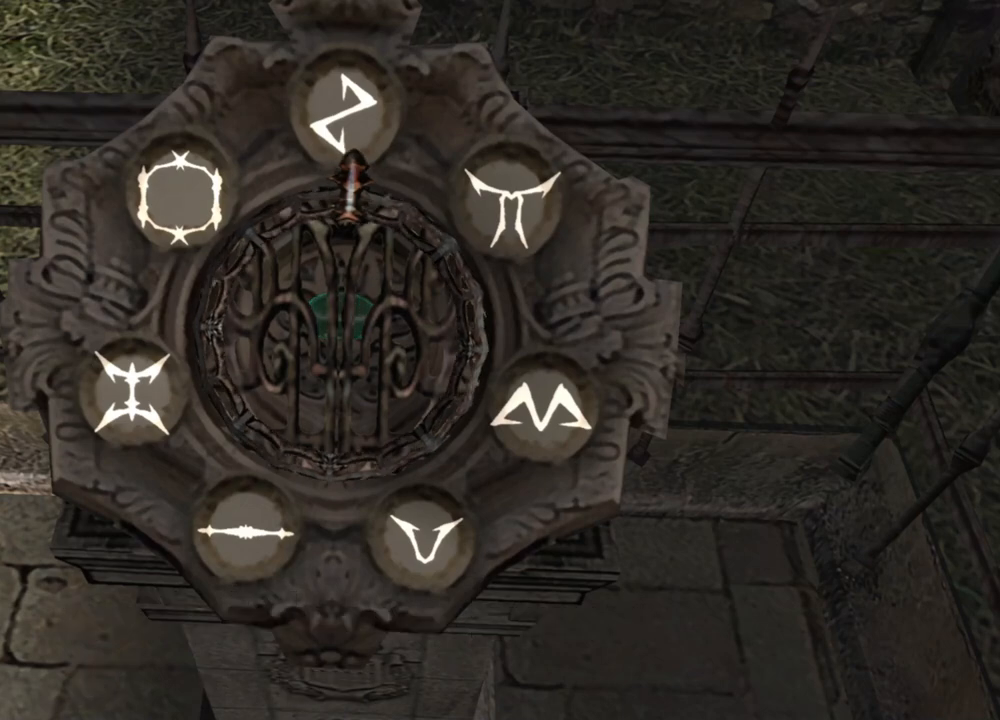
{"keys": [], "mouse": [], "events": []}
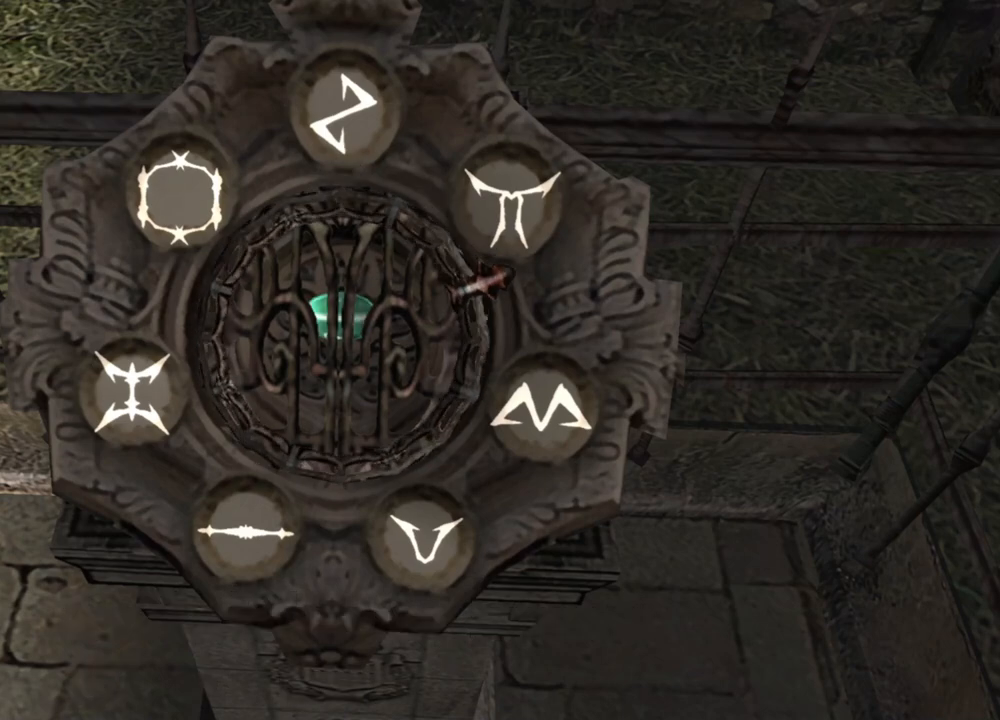
{"keys": [], "mouse": [], "events": []}
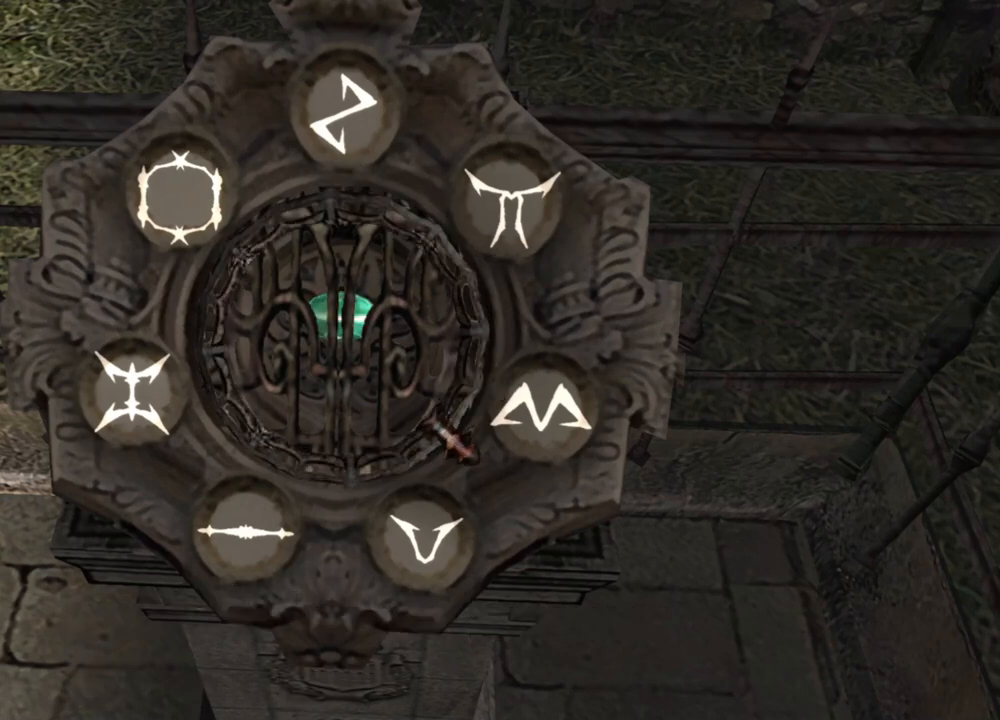
{"keys": [], "mouse": [], "events": []}